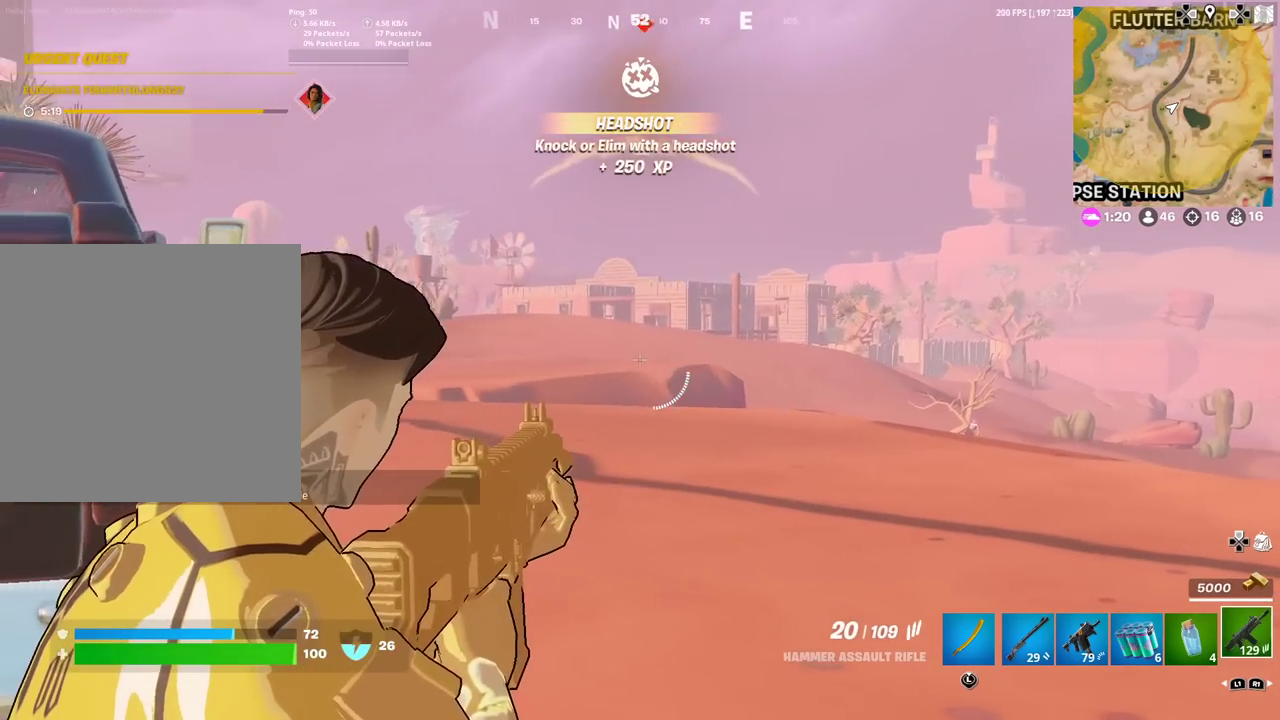
Gameplay with a controller (PlayStation layout); each line is a JSON object with the inputs held at the frame after it (dt_ms = milliseconds from this image to that frame). "events" lists button and stick changes between this image and that frame as [ms after this image, input, new state], when the widget could be followed in between. Not read: TOUCHPAD.
{"dt_ms": 501, "buttons": [], "left_stick": "up", "right_stick": "down-right"}
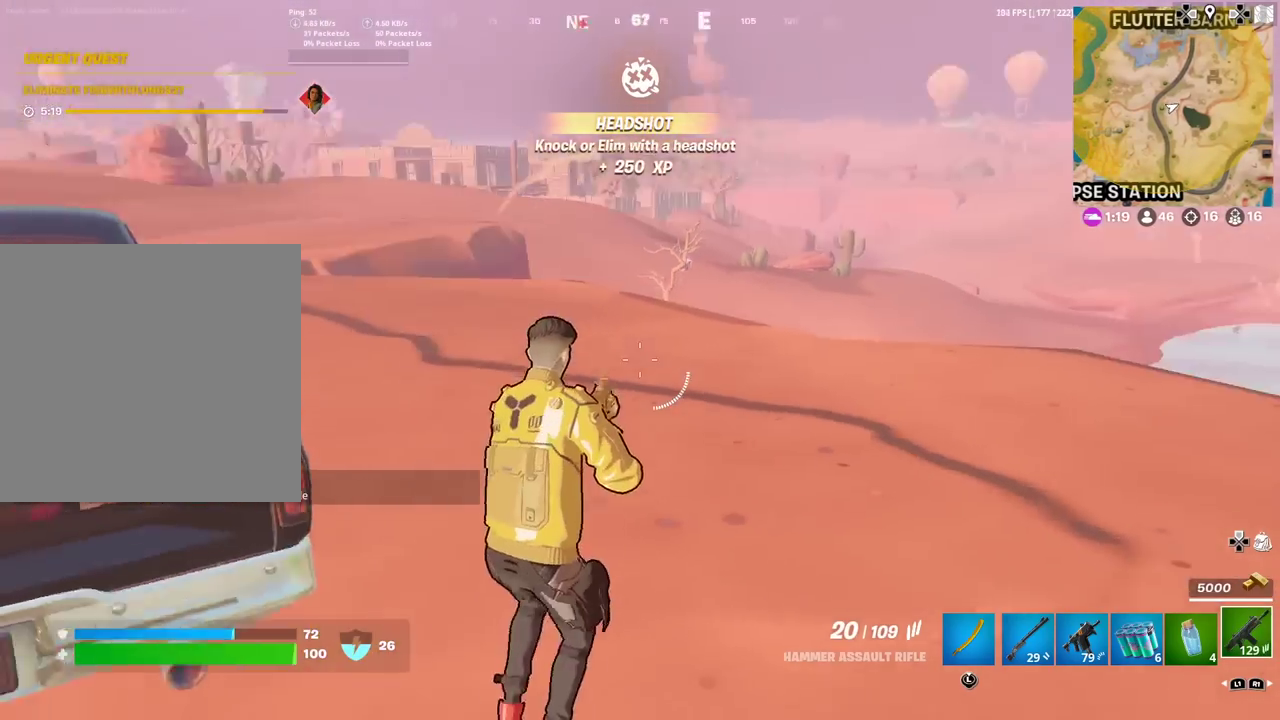
{"dt_ms": 500, "buttons": [], "left_stick": "right", "right_stick": "up-right", "events": [[133, "right_stick", "center"], [166, "left_stick", "up-right"], [500, "left_stick", "right"], [500, "right_stick", "up-right"]]}
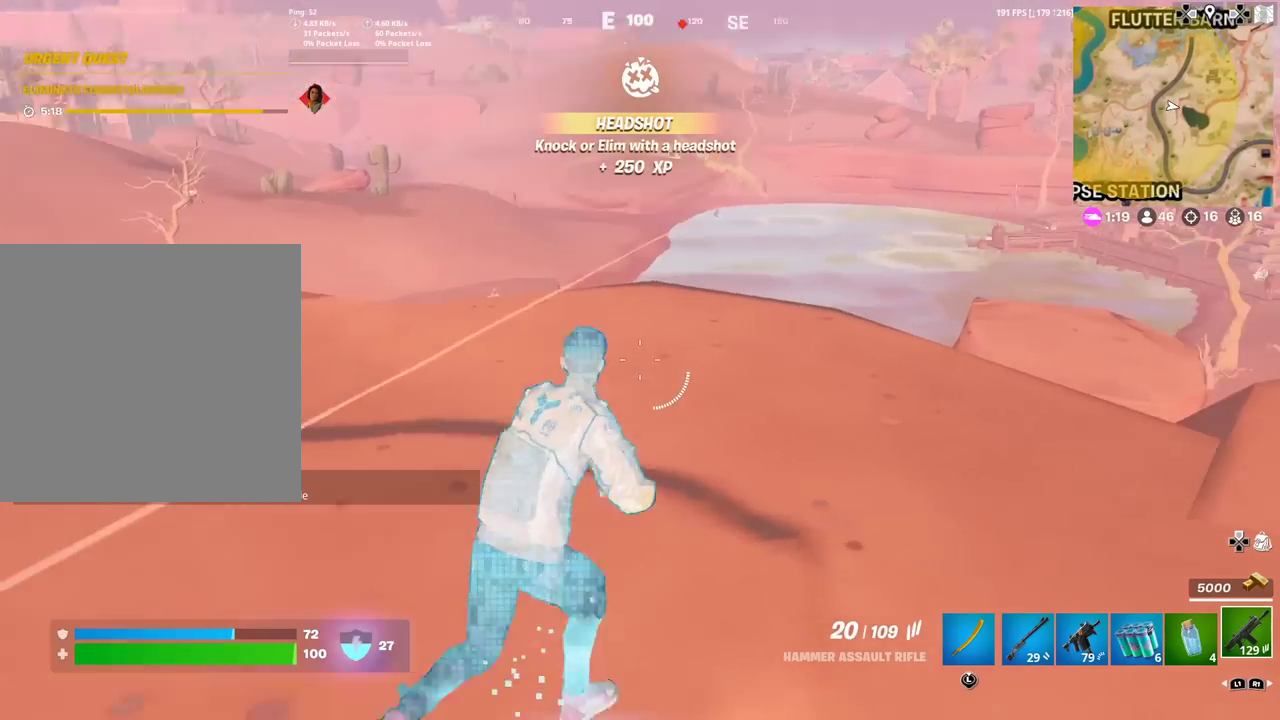
{"dt_ms": 400, "buttons": [], "left_stick": "down-left", "right_stick": "left"}
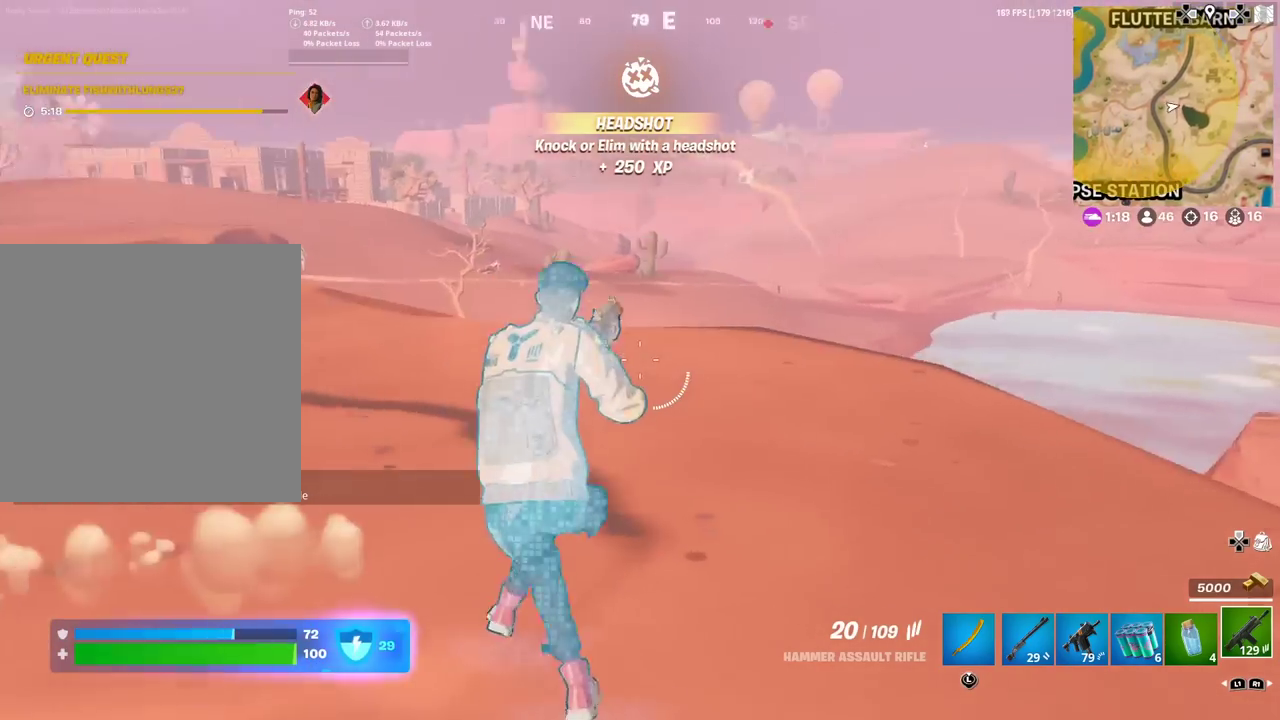
{"dt_ms": 601, "buttons": [], "left_stick": "up-left", "right_stick": "center"}
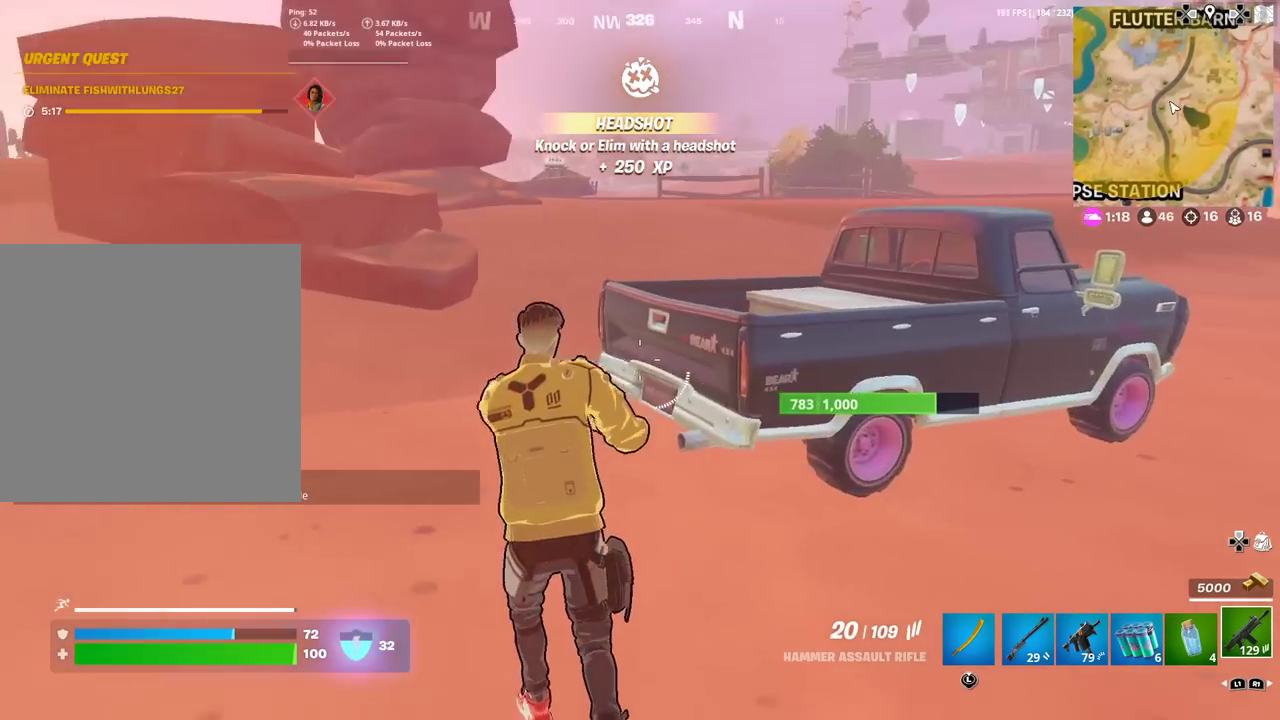
{"dt_ms": 501, "buttons": ["SQUARE"], "left_stick": "up", "right_stick": "right", "events": [[234, "left_stick", "down-right"], [300, "left_stick", "up-left"], [317, "right_stick", "right"], [401, "SQUARE", "down"], [401, "left_stick", "up"]]}
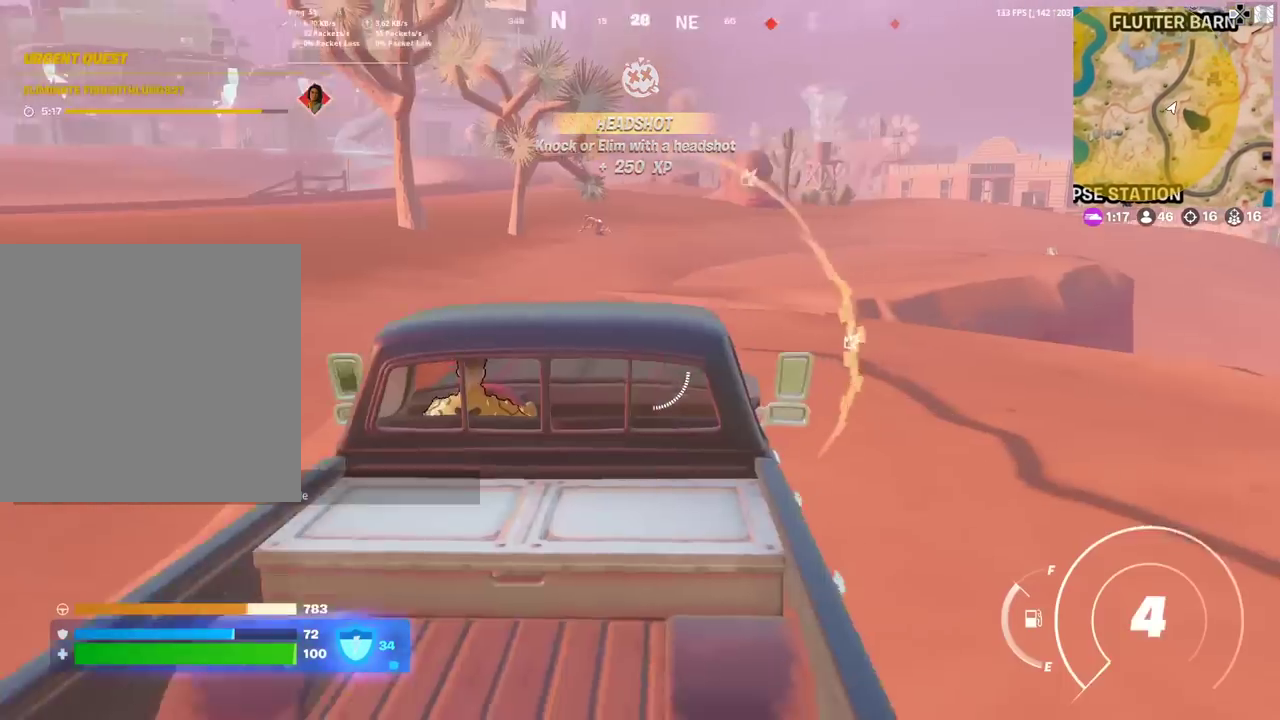
{"dt_ms": 500, "buttons": [], "left_stick": "up-left", "right_stick": "center", "events": [[33, "SQUARE", "up"], [150, "left_stick", "up-left"], [166, "right_stick", "center"], [233, "left_stick", "down-right"], [467, "left_stick", "up-left"]]}
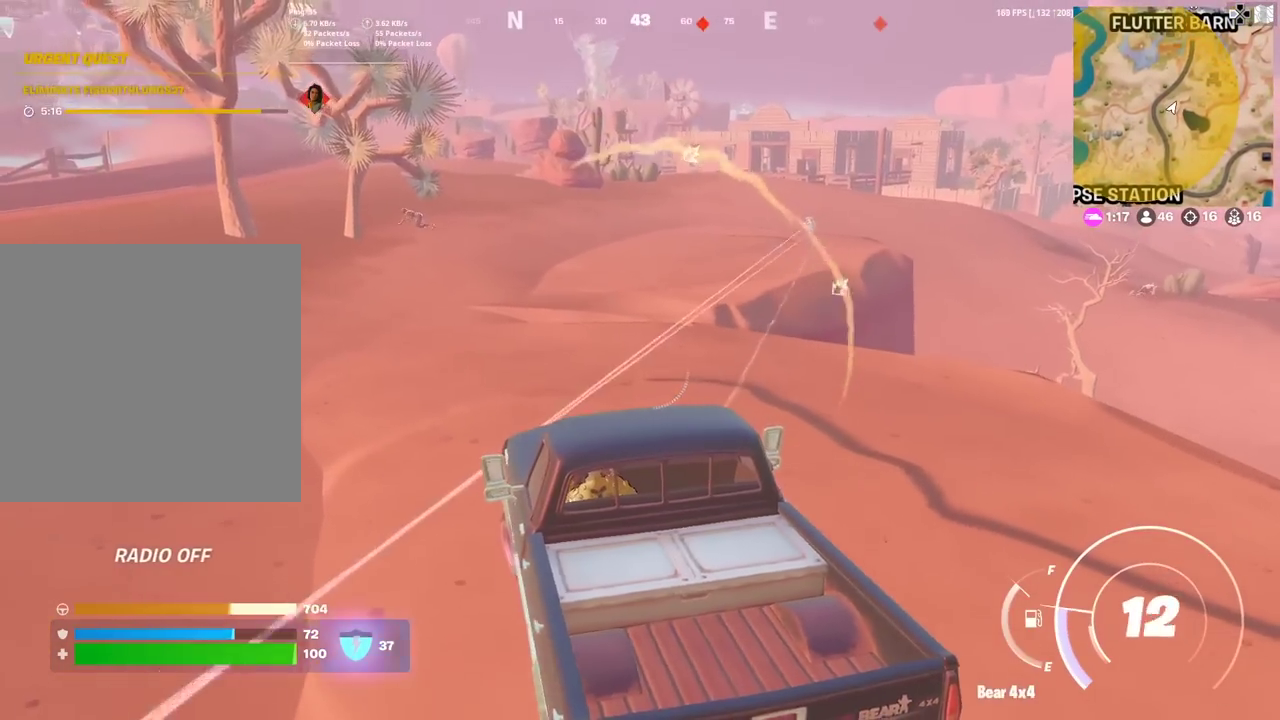
{"dt_ms": 501, "buttons": [], "left_stick": "up", "right_stick": "center", "events": [[67, "left_stick", "down-right"], [167, "left_stick", "up-left"], [451, "left_stick", "up"]]}
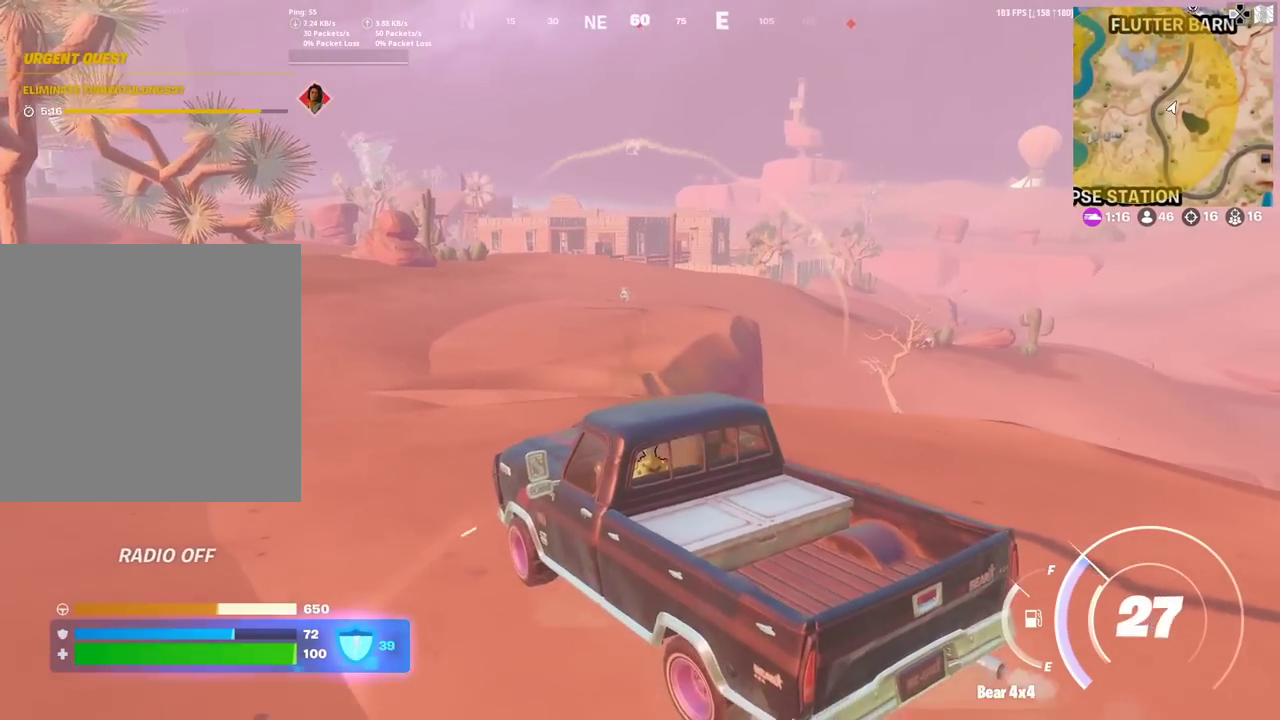
{"dt_ms": 300, "buttons": [], "left_stick": "up-left", "right_stick": "center", "events": [[150, "left_stick", "up-left"]]}
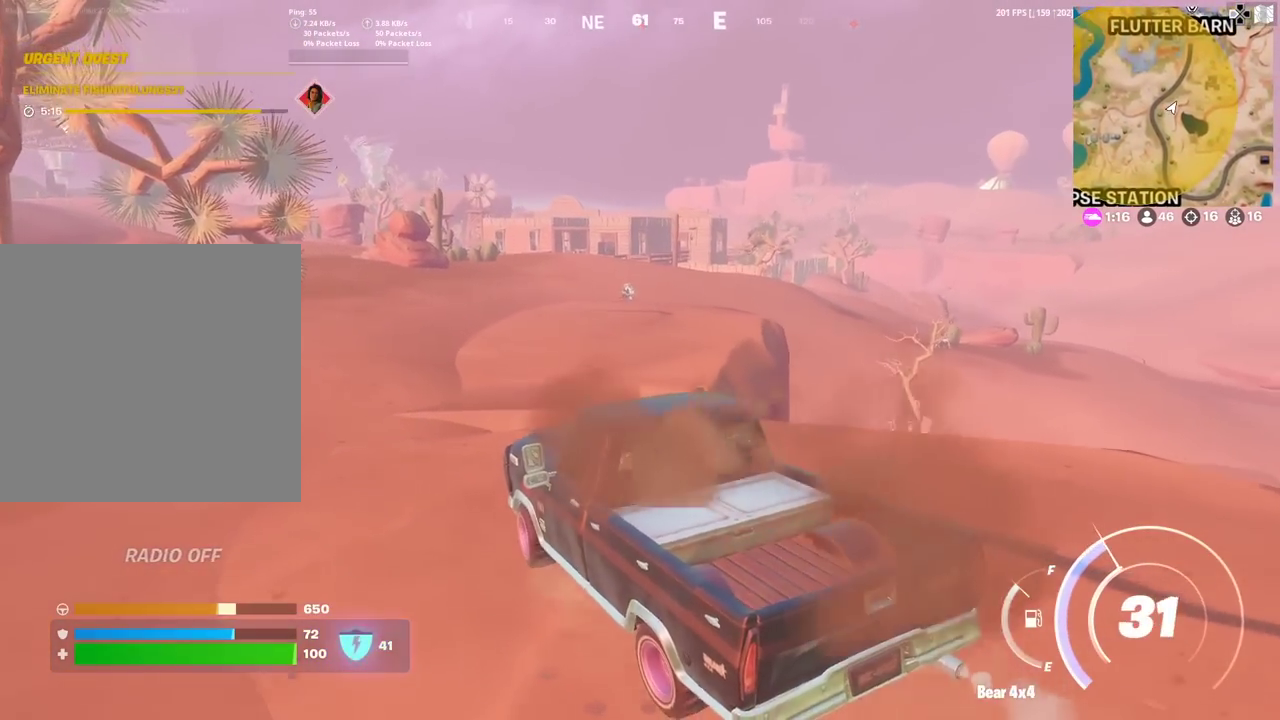
{"dt_ms": 901, "buttons": [], "left_stick": "down-left", "right_stick": "center"}
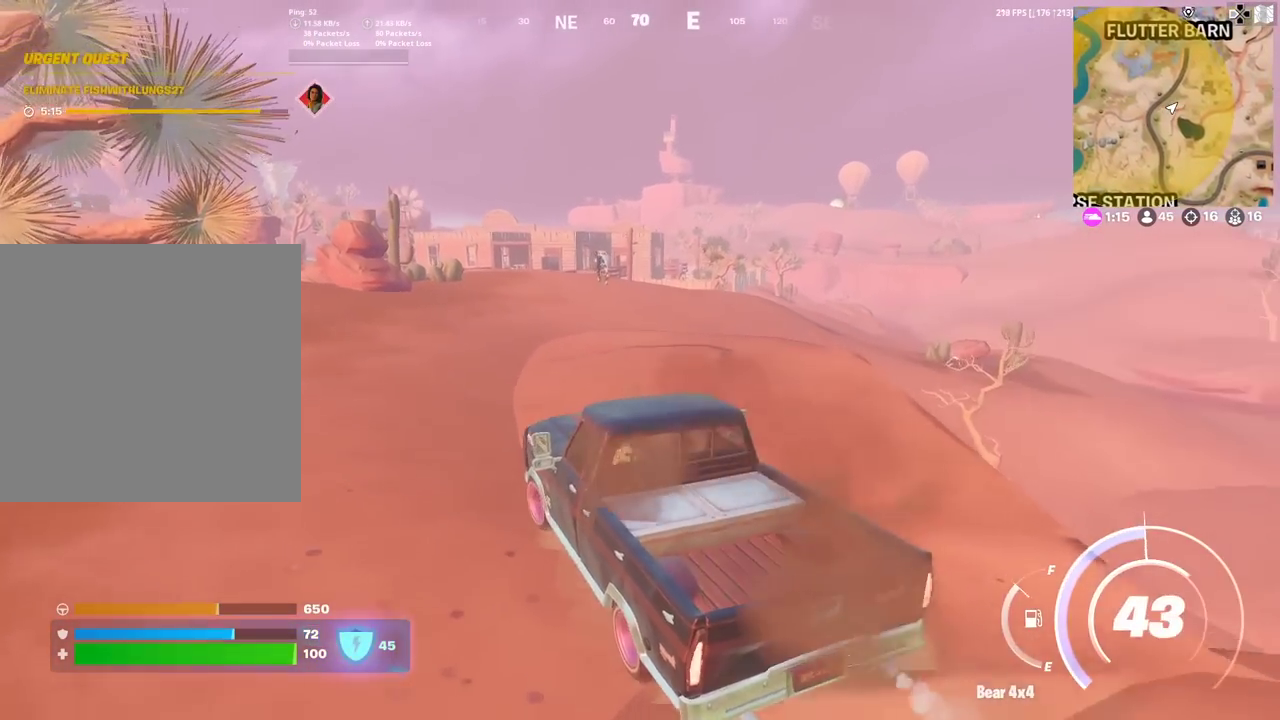
{"dt_ms": 300, "buttons": ["SQUARE"], "left_stick": "down", "right_stick": "center"}
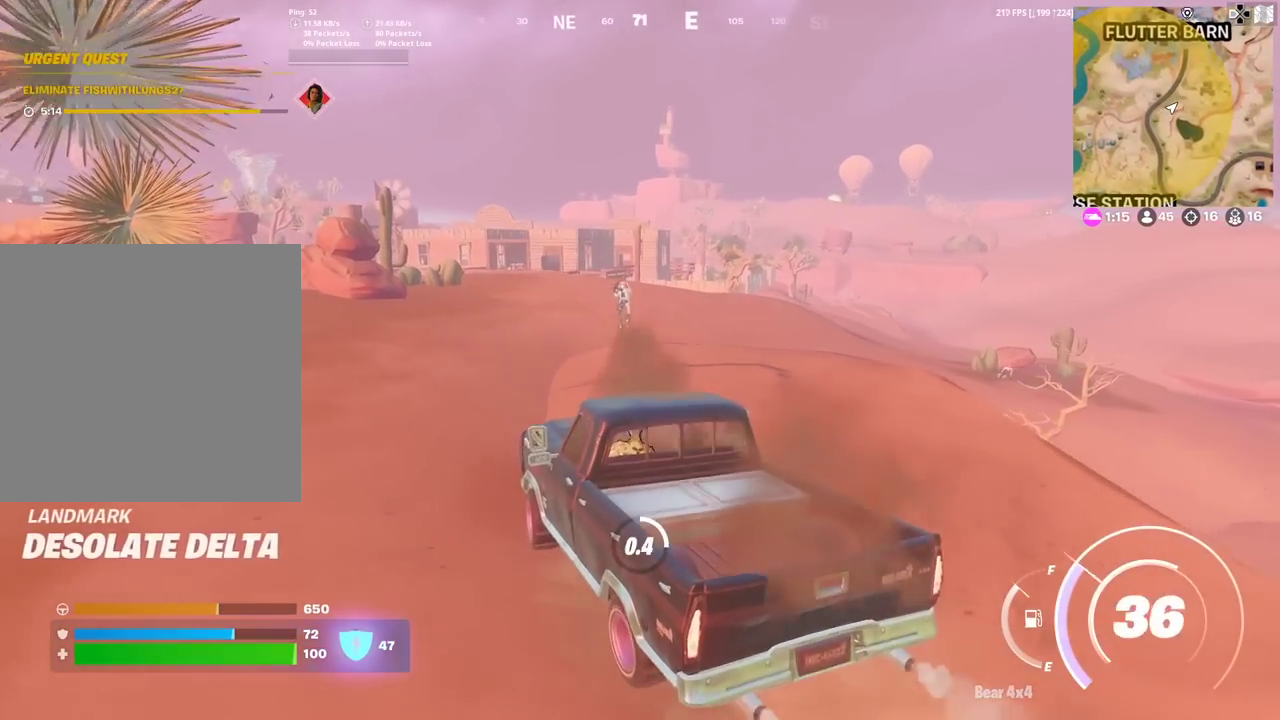
{"dt_ms": 601, "buttons": ["R1"], "left_stick": "down-left", "right_stick": "center", "events": [[334, "left_stick", "down-left"], [451, "SQUARE", "up"], [567, "R1", "down"]]}